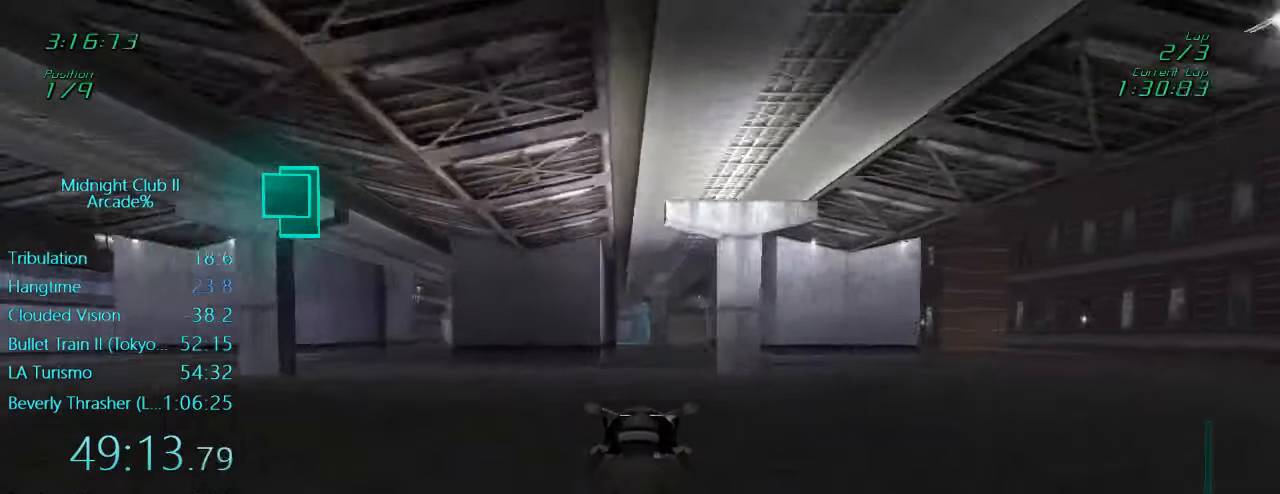
Gameplay with a controller (Xbox layout); each line is a JSON object with the inputs held at the frame after it. "events" lists button and stick changes between this image and that frame as [ms after this image, input, new state], when the widget could be followed in between. Not read: L3 R3 right_stick.
{"buttons": ["L1", "R2"], "left_stick": "center", "events": [[67, "left_stick", "center"], [367, "left_stick", "left"], [467, "left_stick", "center"]]}
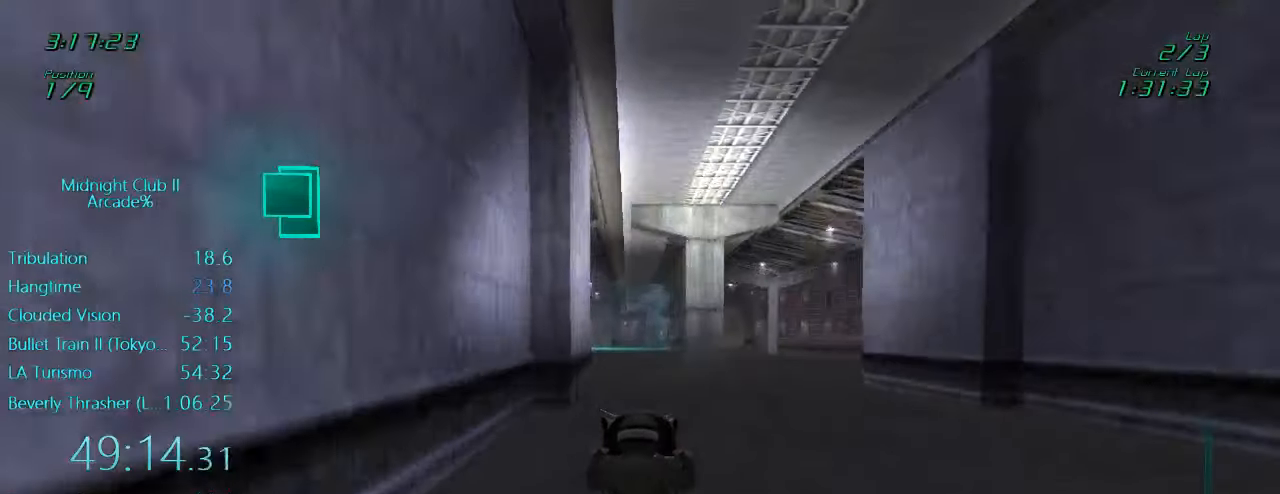
{"buttons": ["L1", "R2"], "left_stick": "down", "events": [[134, "L1", "up"], [467, "left_stick", "down"], [500, "L1", "down"]]}
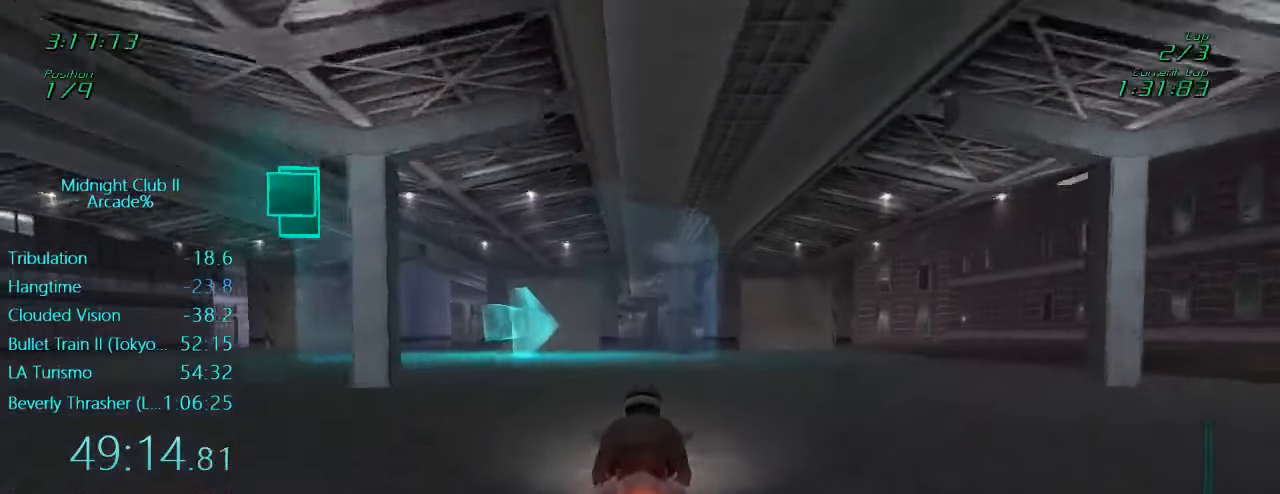
{"buttons": ["L1", "R2"], "left_stick": "right", "events": [[267, "left_stick", "center"], [367, "left_stick", "right"]]}
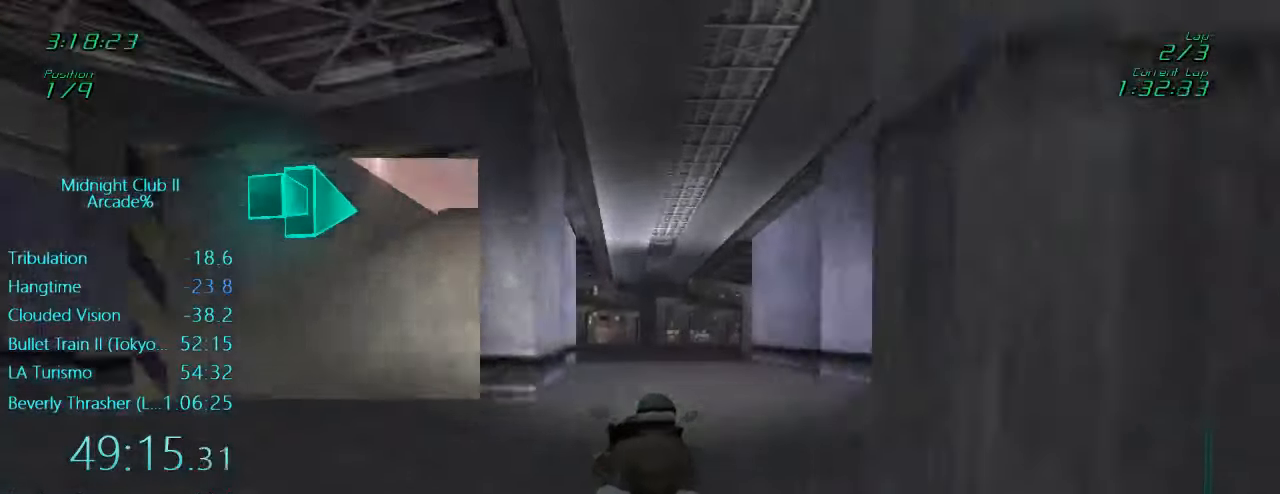
{"buttons": ["L1", "R2"], "left_stick": "center", "events": [[467, "left_stick", "center"]]}
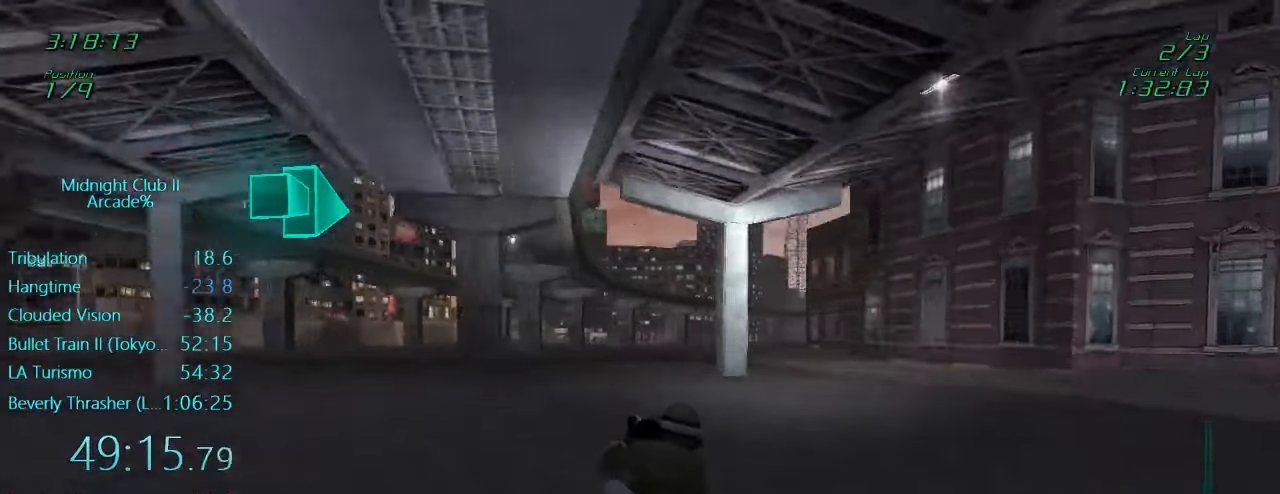
{"buttons": ["L1", "R2"], "left_stick": "right", "events": [[100, "left_stick", "right"]]}
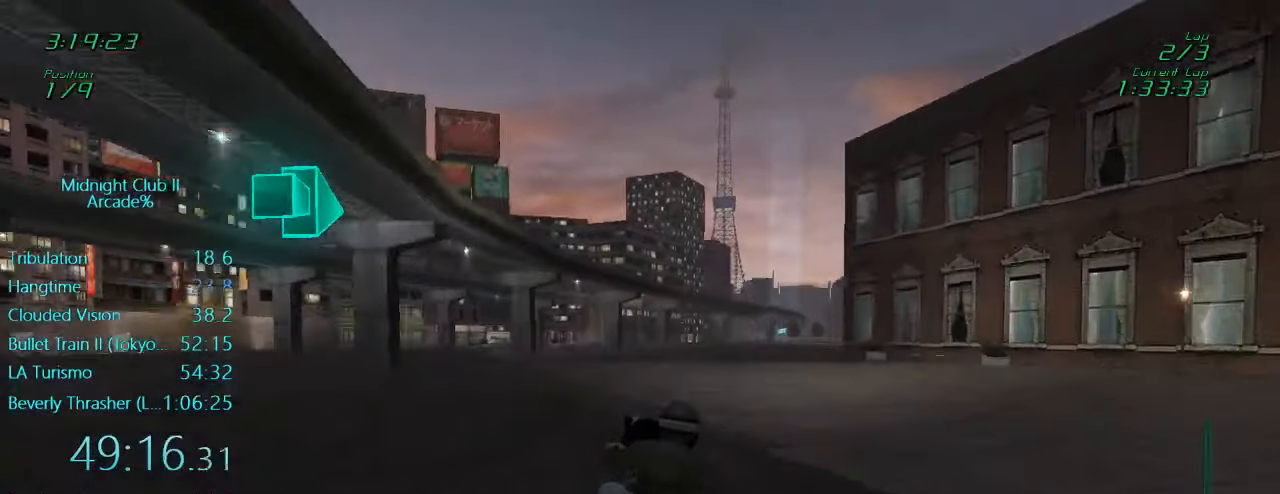
{"buttons": ["R2"], "left_stick": "center", "events": [[467, "left_stick", "center"], [500, "L1", "up"]]}
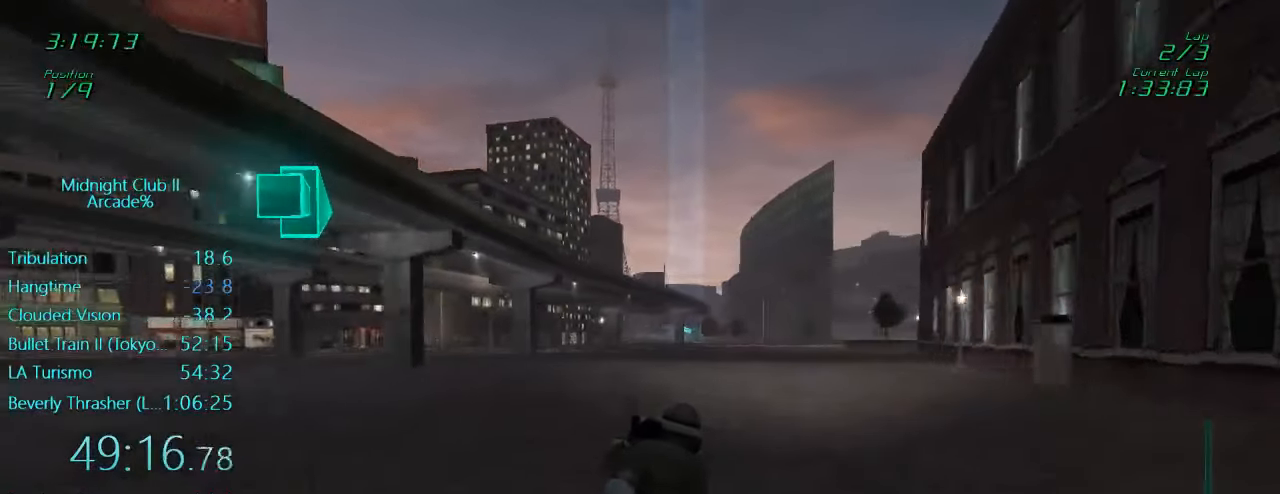
{"buttons": ["R2"], "left_stick": "down", "events": [[500, "left_stick", "down"]]}
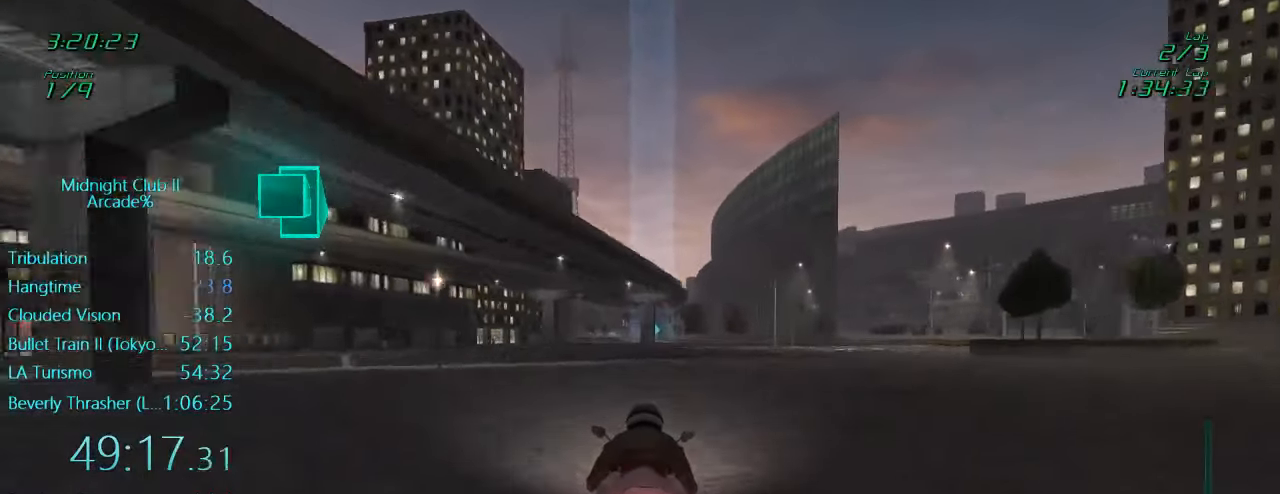
{"buttons": ["L1", "R2"], "left_stick": "center", "events": [[34, "L1", "down"], [234, "left_stick", "down-left"], [417, "left_stick", "center"]]}
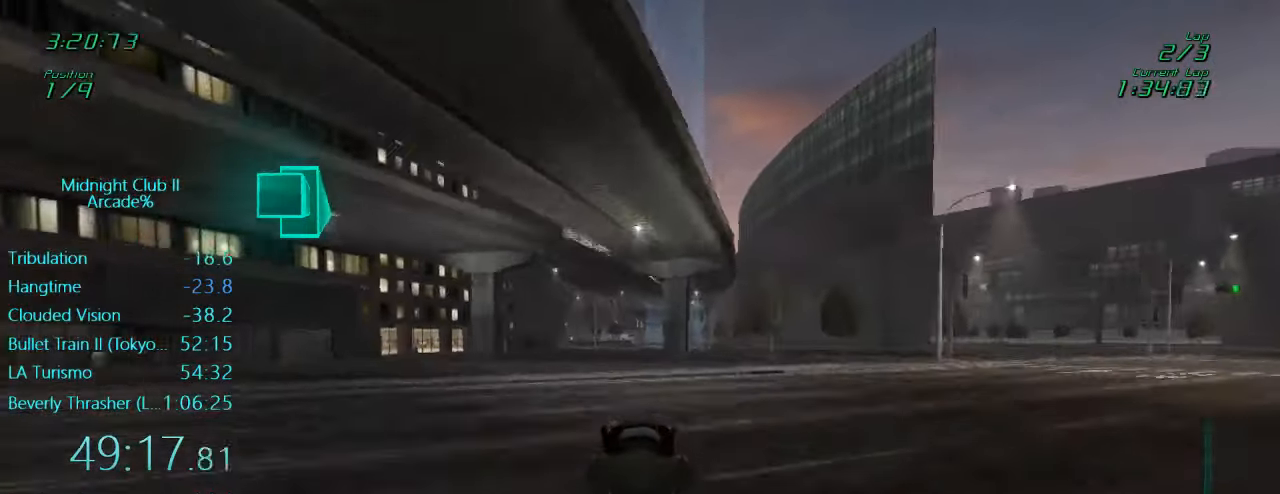
{"buttons": ["L1", "R2"], "left_stick": "center", "events": [[167, "left_stick", "right"], [400, "left_stick", "center"]]}
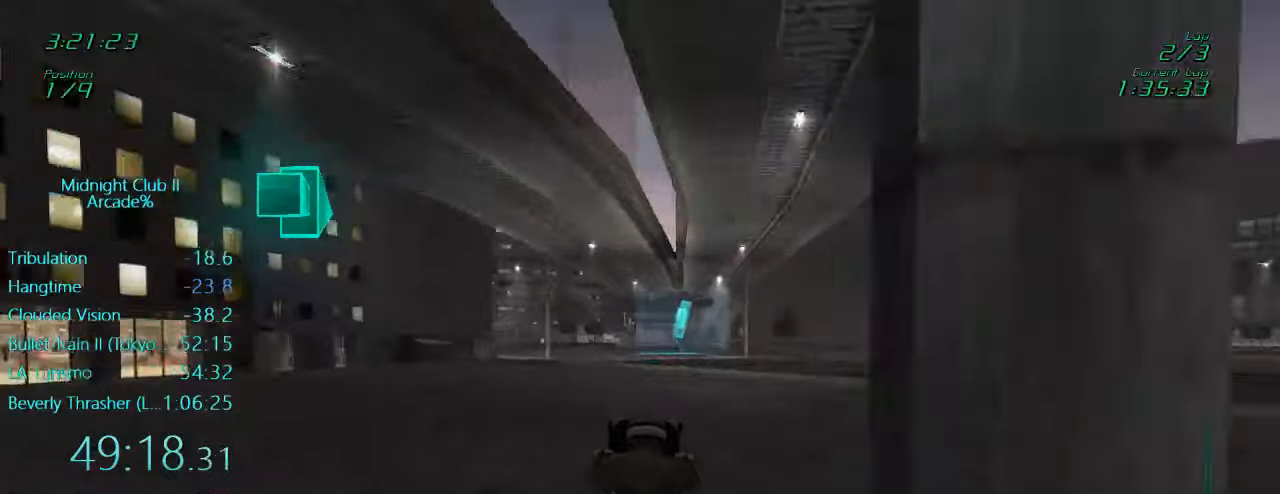
{"buttons": ["R2"], "left_stick": "center", "events": [[333, "L1", "up"]]}
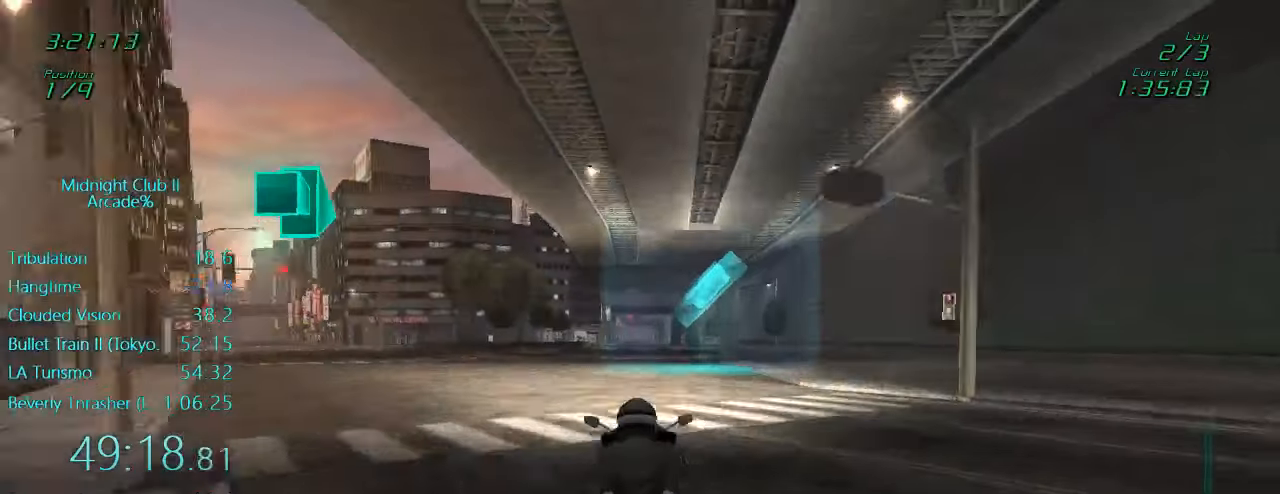
{"buttons": ["L1", "R2"], "left_stick": "down", "events": [[333, "L1", "down"], [366, "left_stick", "down"]]}
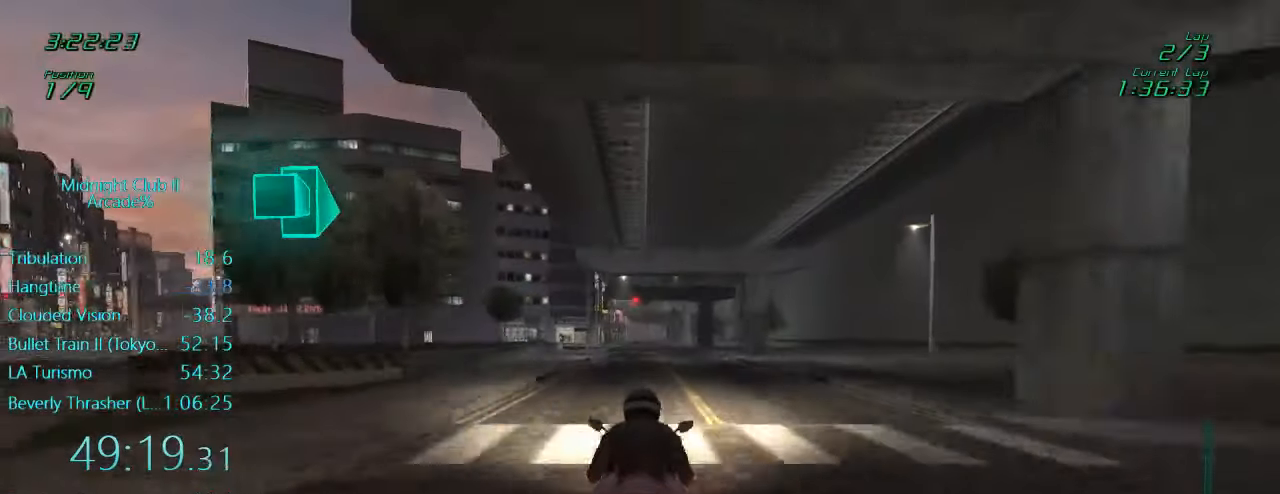
{"buttons": ["L1", "R2"], "left_stick": "center", "events": [[133, "left_stick", "center"]]}
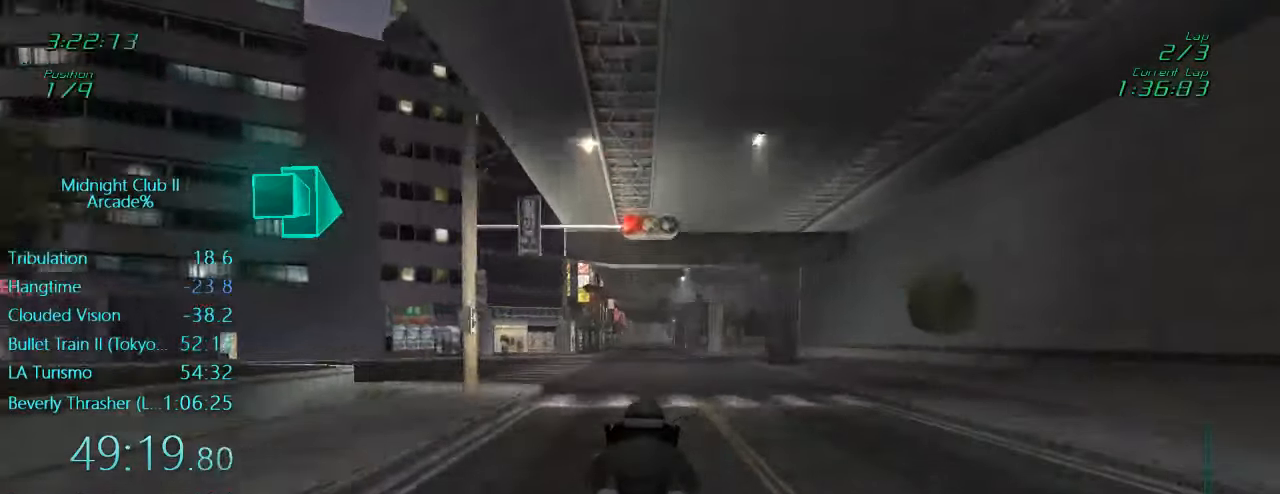
{"buttons": ["L1", "R2"], "left_stick": "center", "events": []}
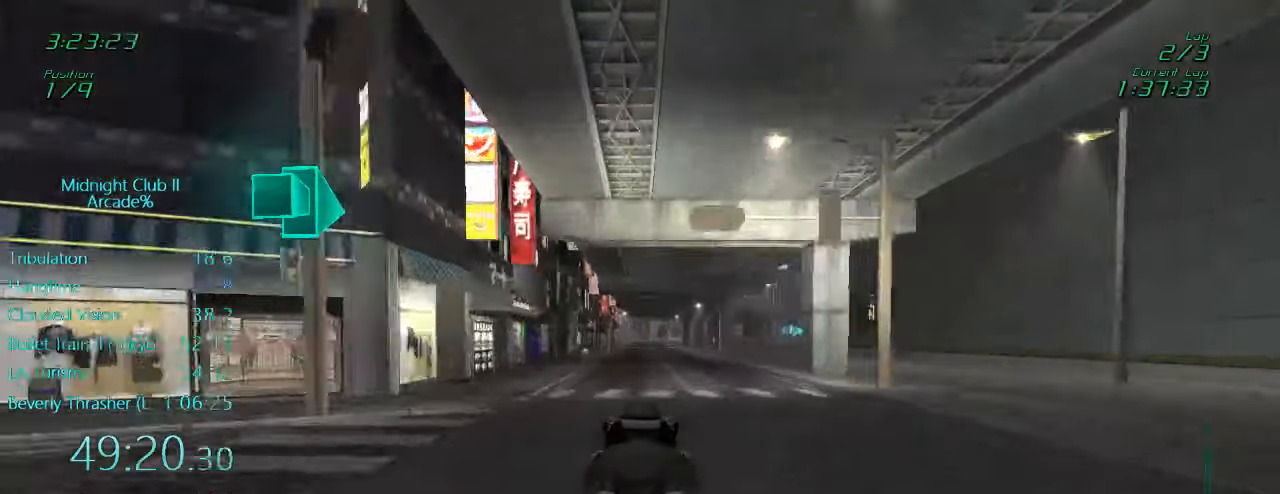
{"buttons": ["L1", "R2"], "left_stick": "center", "events": []}
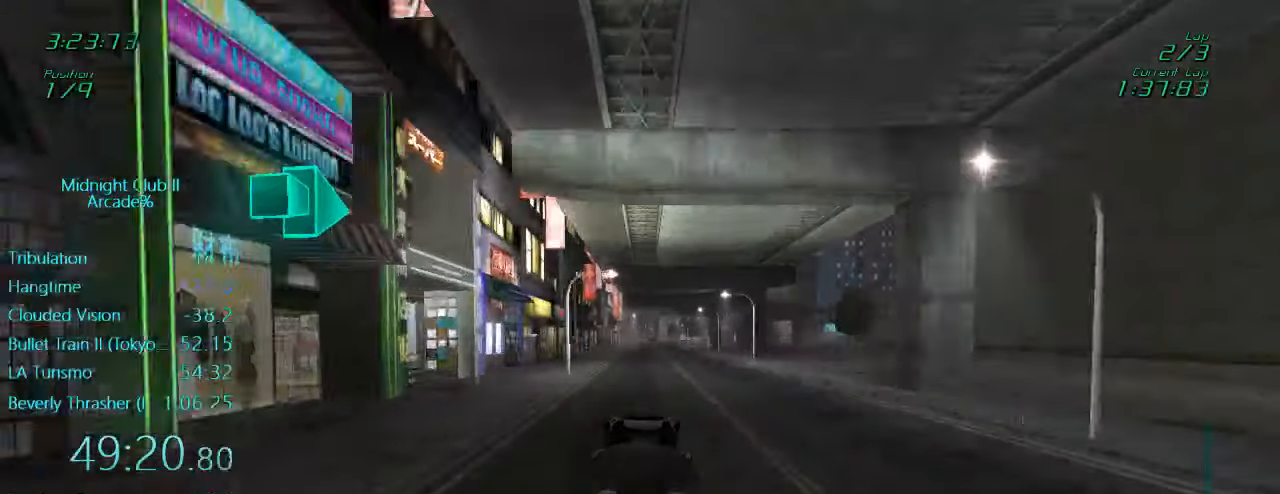
{"buttons": ["R2"], "left_stick": "center", "events": [[433, "L1", "up"]]}
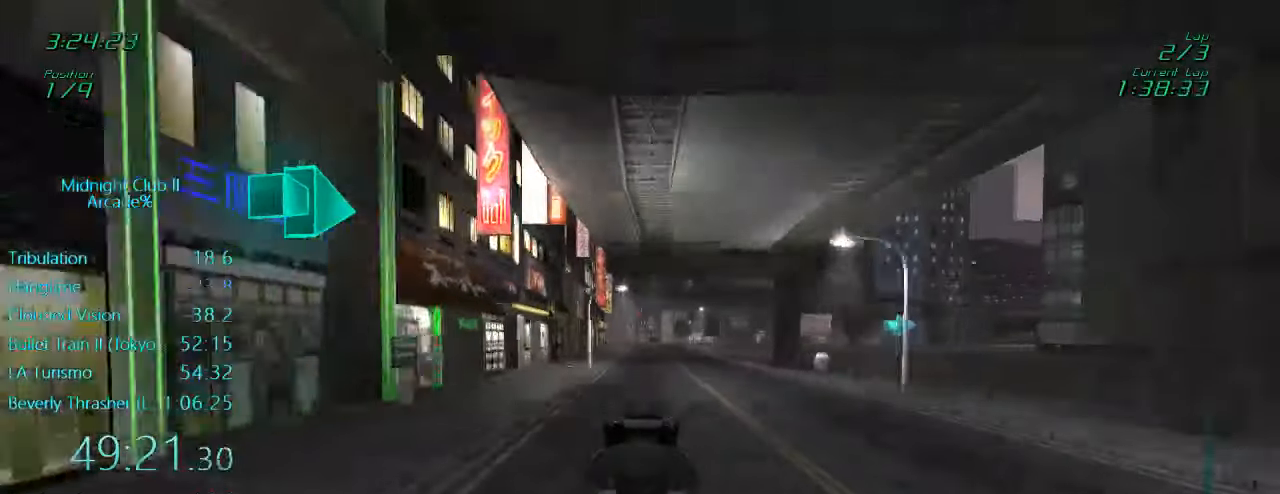
{"buttons": ["R2"], "left_stick": "right", "events": [[366, "left_stick", "right"]]}
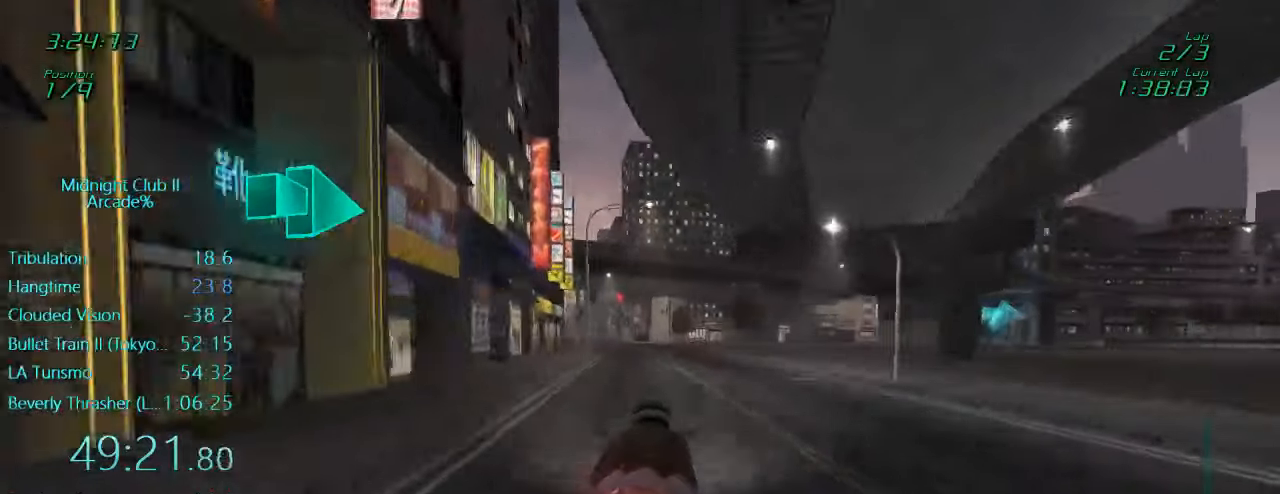
{"buttons": ["R2"], "left_stick": "right", "events": []}
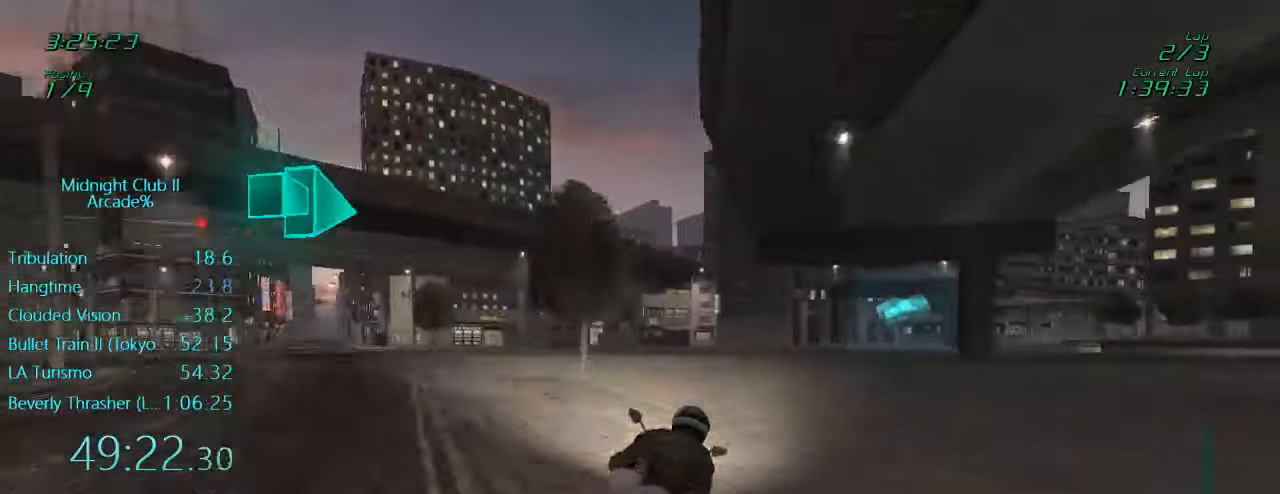
{"buttons": ["R2"], "left_stick": "right", "events": []}
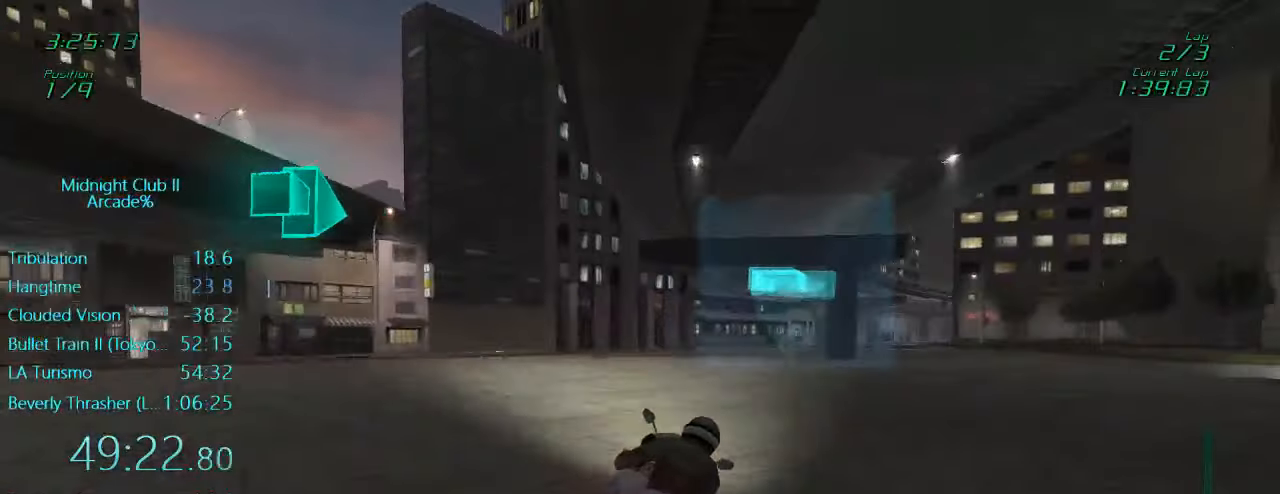
{"buttons": ["R2"], "left_stick": "right", "events": [[166, "left_stick", "up-right"], [416, "left_stick", "right"]]}
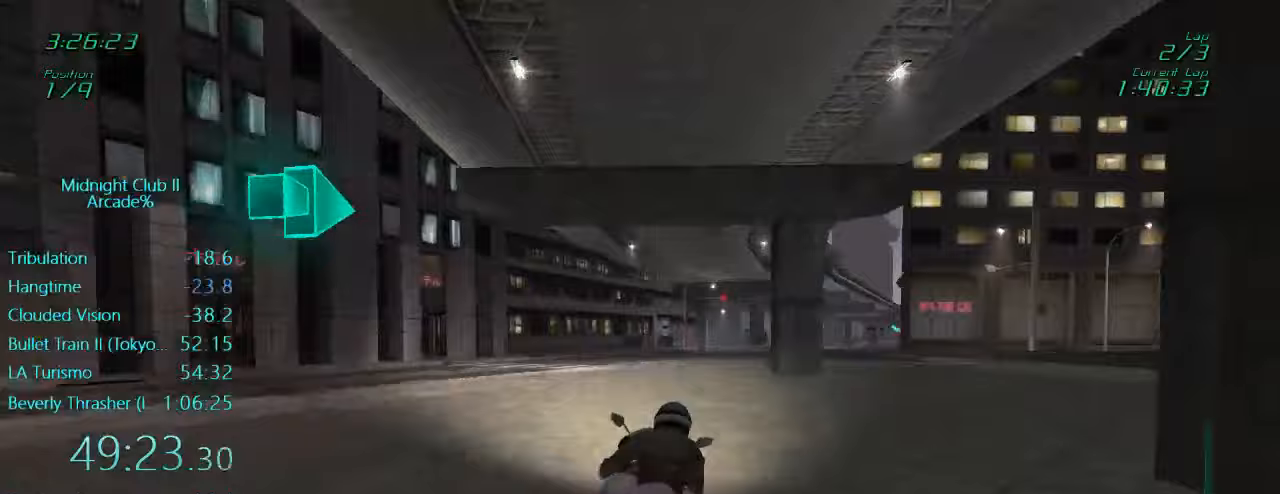
{"buttons": ["R2"], "left_stick": "right", "events": []}
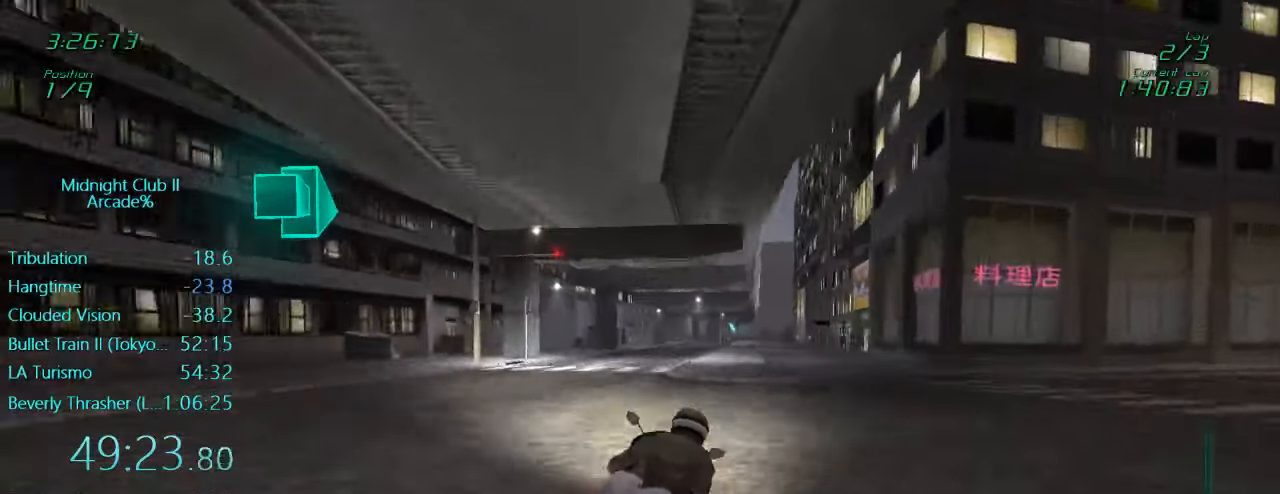
{"buttons": ["L1", "R2"], "left_stick": "center", "events": [[33, "left_stick", "center"], [100, "left_stick", "down"], [167, "L1", "down"], [500, "left_stick", "center"]]}
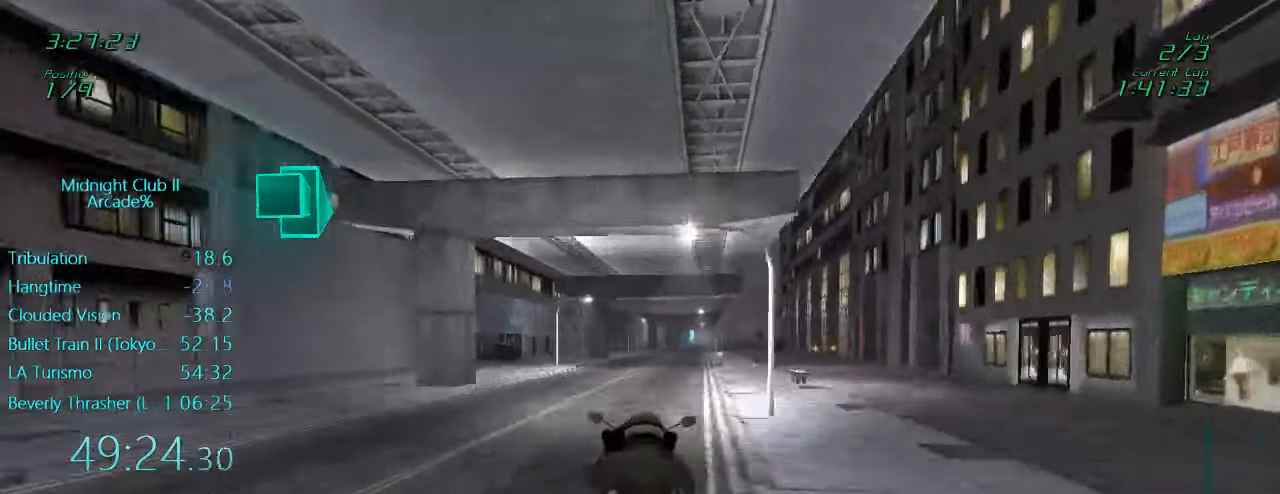
{"buttons": ["L1", "R2"], "left_stick": "right", "events": [[67, "left_stick", "right"]]}
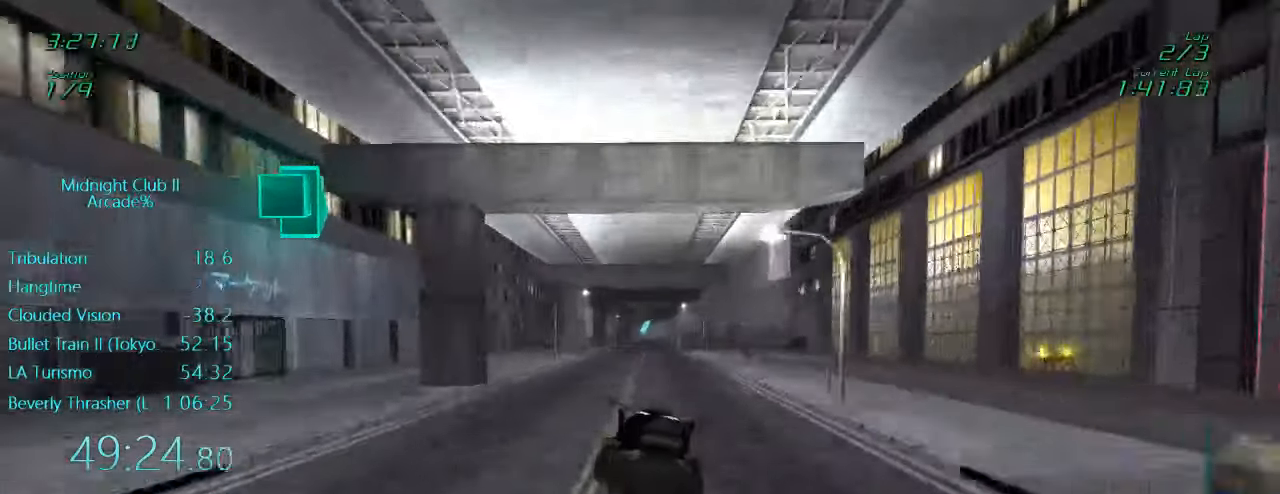
{"buttons": ["L1", "R2"], "left_stick": "left", "events": [[33, "left_stick", "center"], [267, "left_stick", "left"]]}
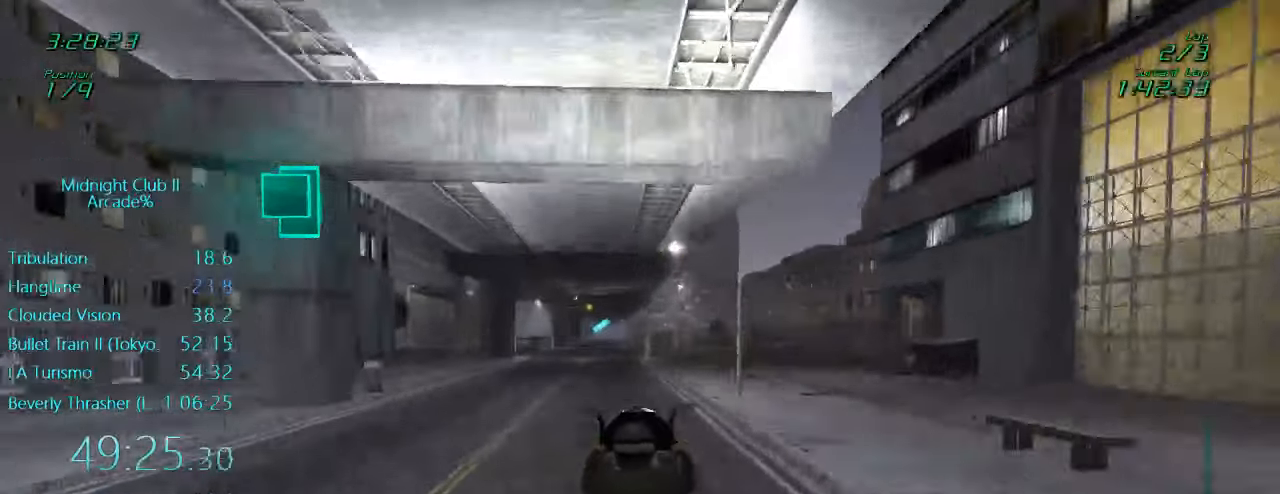
{"buttons": ["L1", "R2"], "left_stick": "center", "events": [[250, "left_stick", "center"]]}
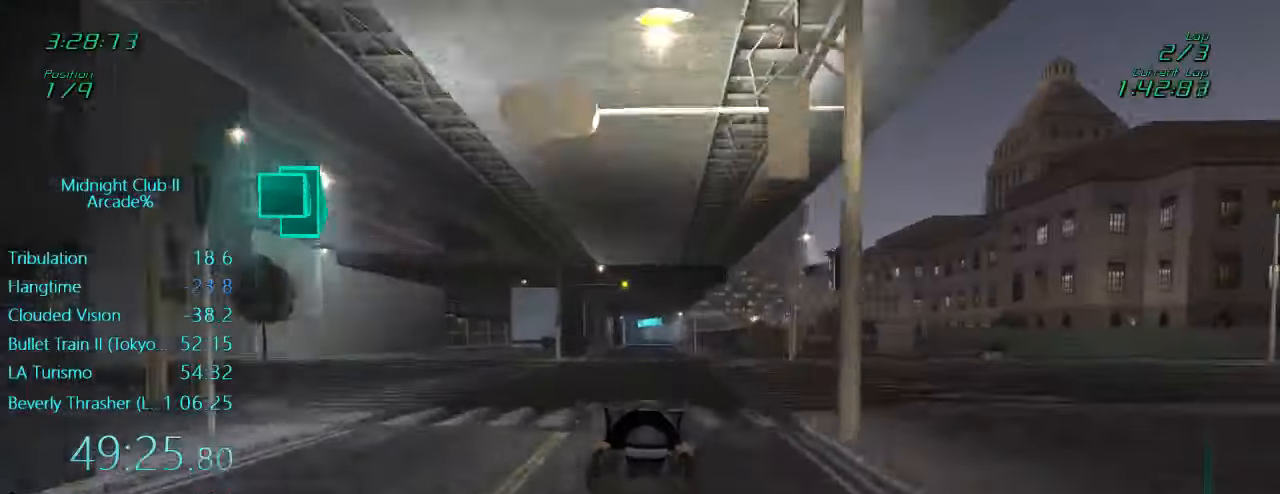
{"buttons": ["R2"], "left_stick": "center", "events": [[33, "L1", "up"]]}
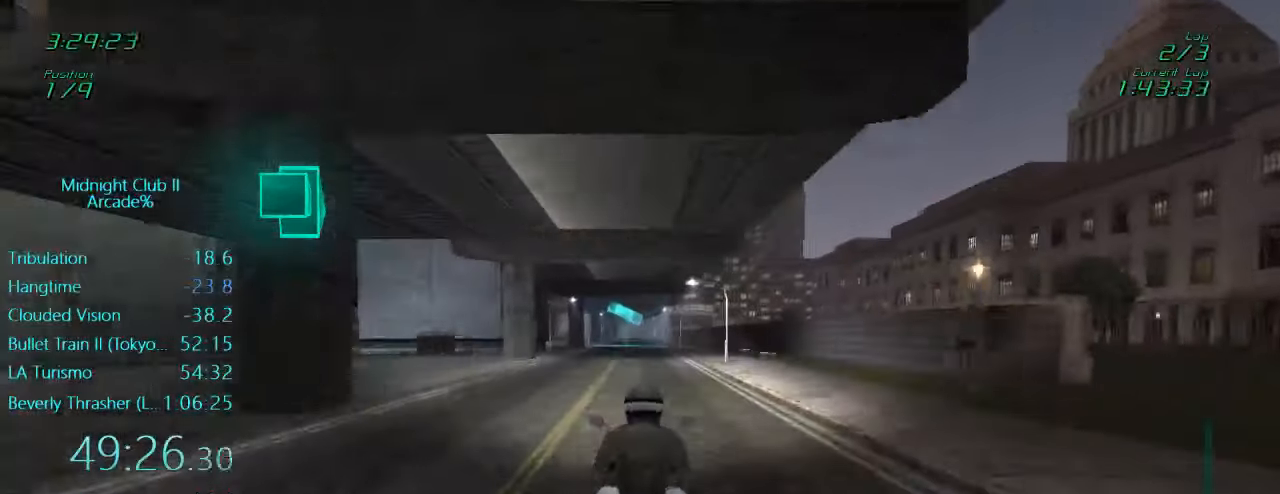
{"buttons": ["L1", "R2"], "left_stick": "down", "events": [[233, "L1", "down"], [267, "left_stick", "down"]]}
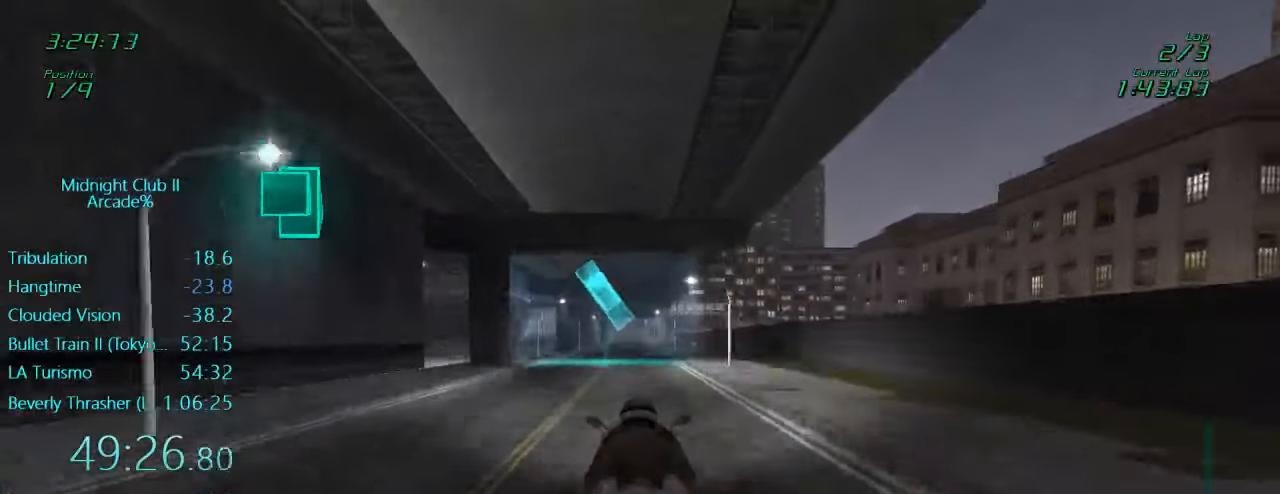
{"buttons": ["L1", "R2"], "left_stick": "left", "events": [[67, "left_stick", "center"], [400, "left_stick", "left"]]}
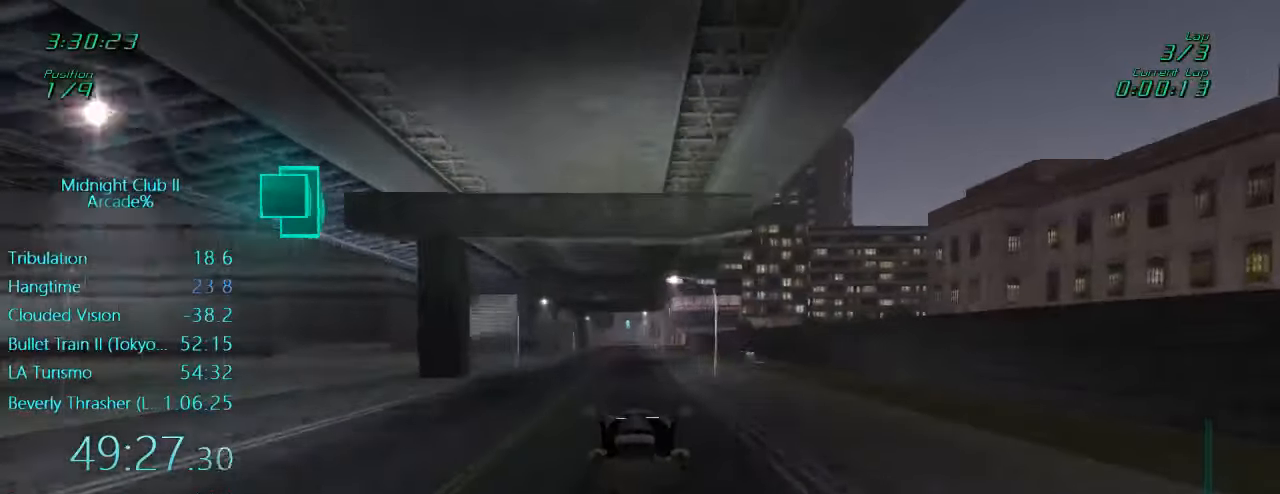
{"buttons": ["L1", "R2"], "left_stick": "center", "events": [[67, "left_stick", "center"]]}
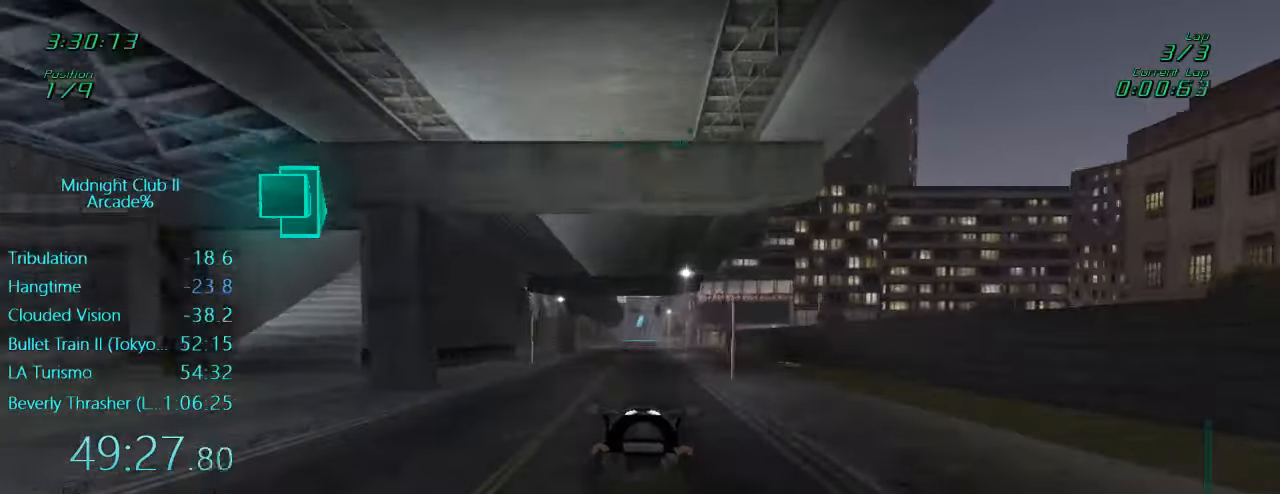
{"buttons": ["R2"], "left_stick": "center", "events": [[167, "L1", "up"]]}
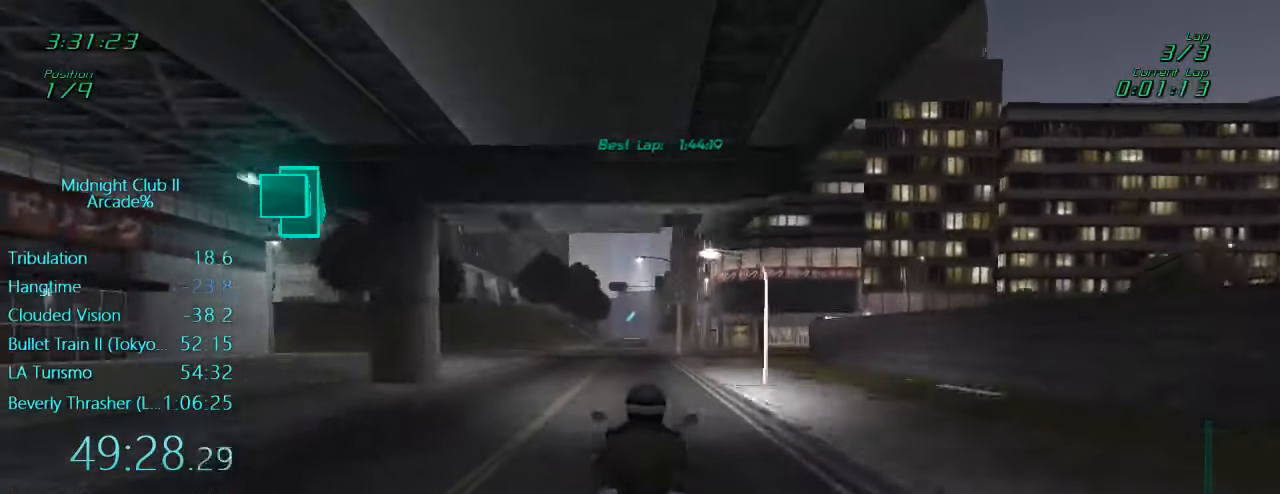
{"buttons": ["L1", "R2"], "left_stick": "down", "events": [[367, "L1", "down"], [367, "left_stick", "down"]]}